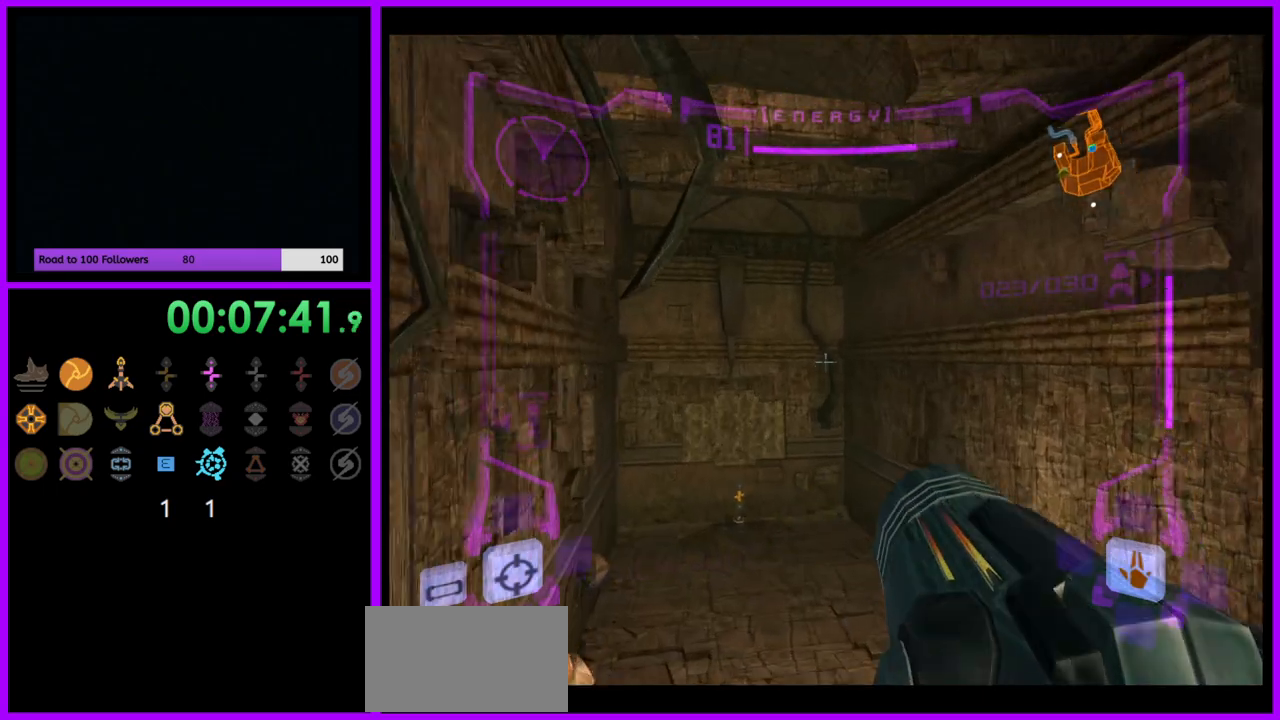
Gameplay with a controller (Nintendo layout); each line is a JSON object with the inputs held at the frame after it. "events" lists button and stick changes between this image and that frame as [ms after this image, input, new state], when the widget could be followed in between. Not read: L3 R3.
{"buttons": [], "left_stick": "up", "right_stick": "center", "events": [[117, "L1", "up"], [250, "left_stick", "up-right"], [367, "left_stick", "up"]]}
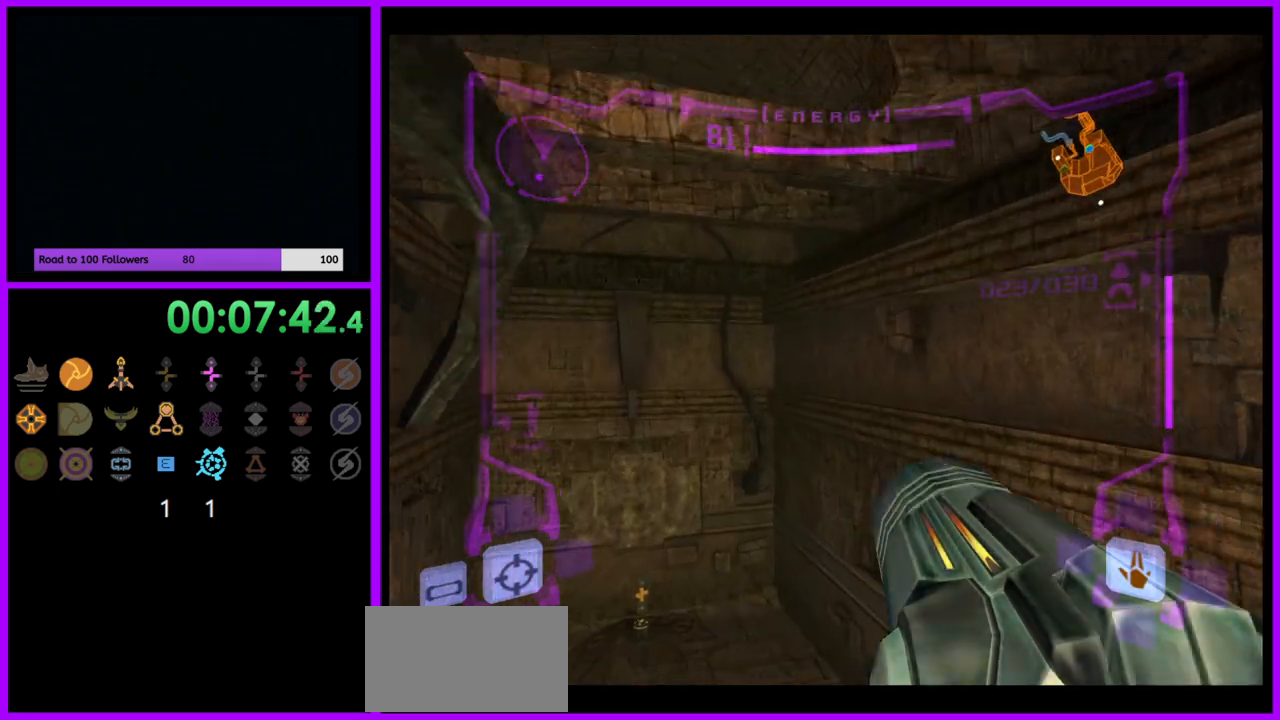
{"buttons": [], "left_stick": "up", "right_stick": "center", "events": [[183, "X", "down"], [283, "X", "up"]]}
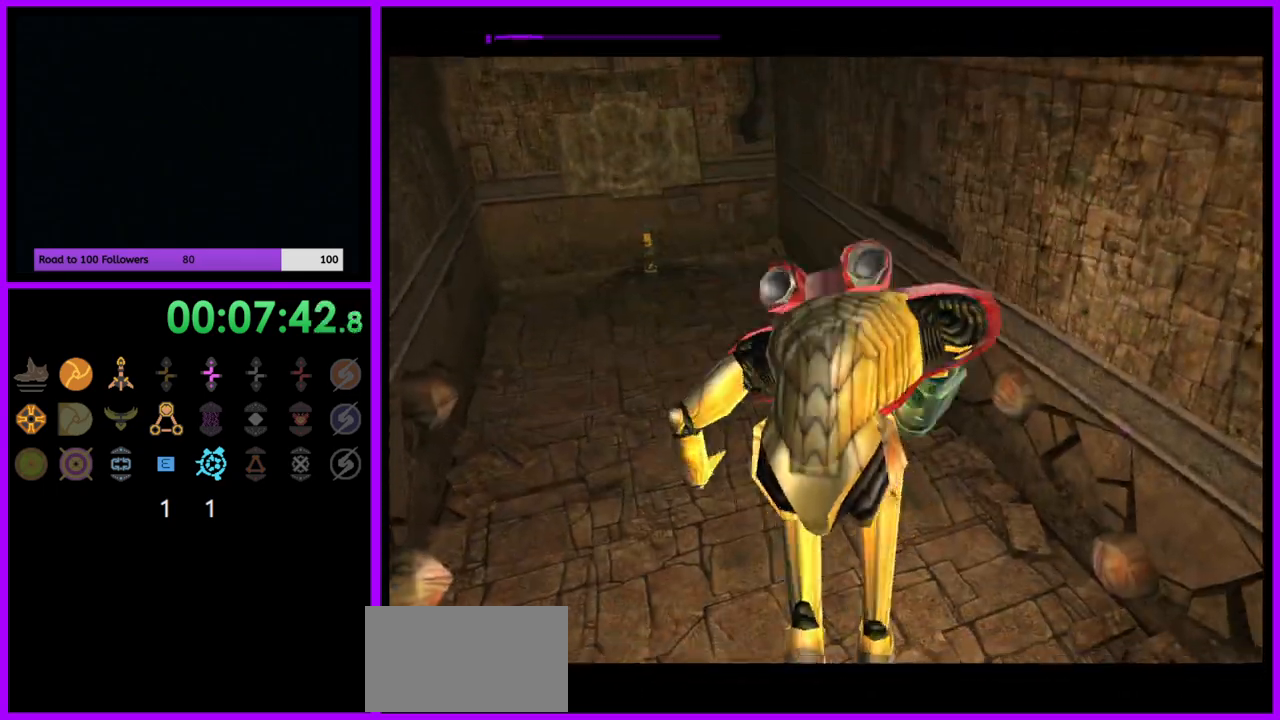
{"buttons": [], "left_stick": "up", "right_stick": "center", "events": []}
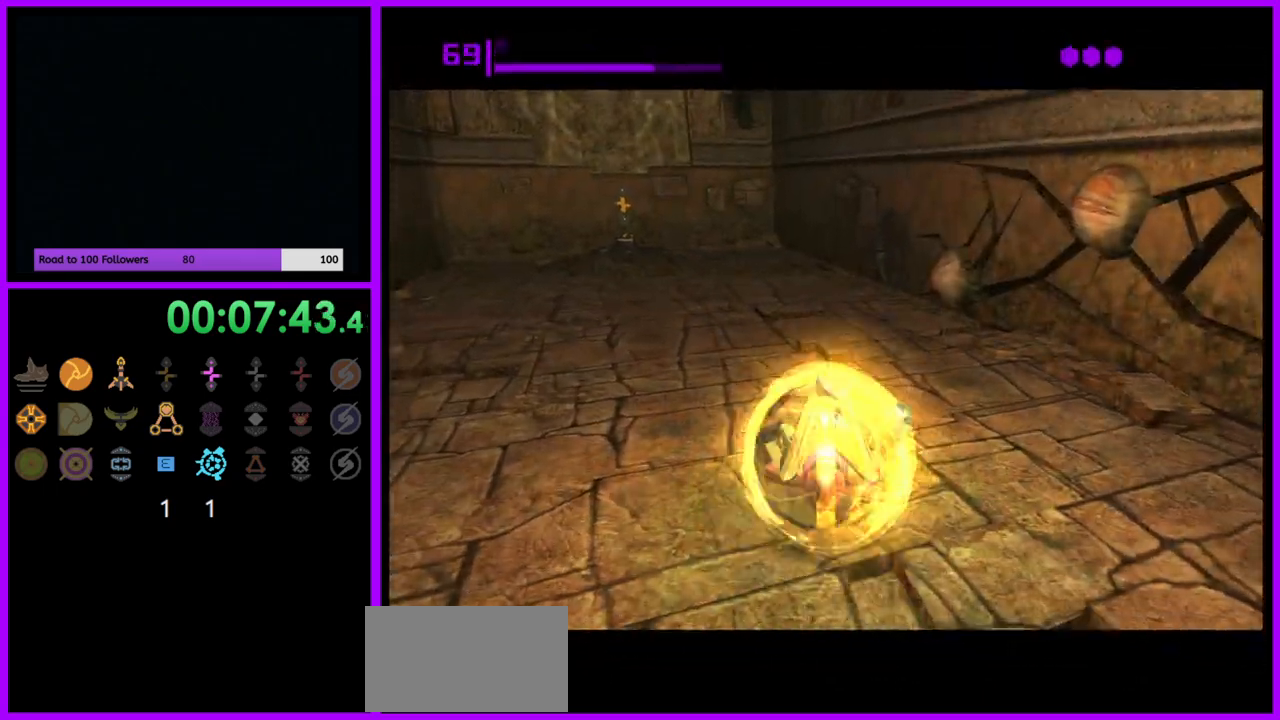
{"buttons": [], "left_stick": "up-right", "right_stick": "center", "events": [[500, "left_stick", "up-right"]]}
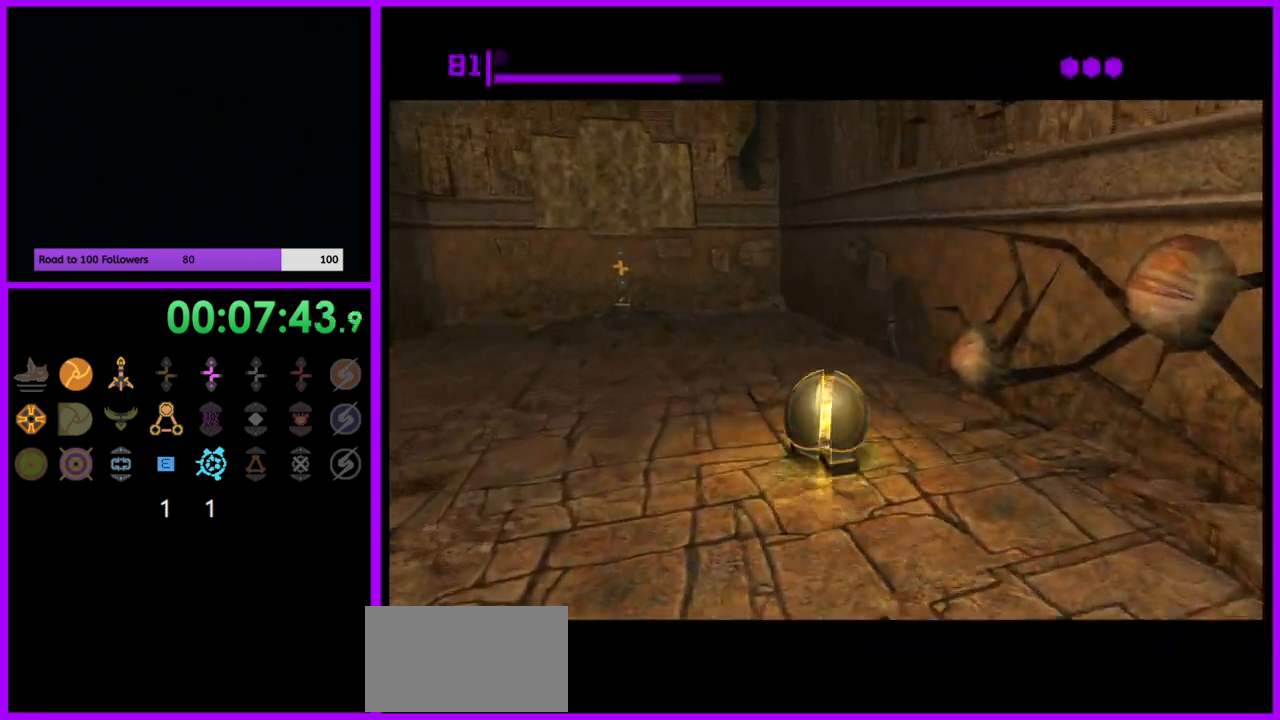
{"buttons": [], "left_stick": "down-left", "right_stick": "center", "events": [[417, "A", "down"], [417, "left_stick", "center"], [500, "A", "up"], [500, "left_stick", "down-left"]]}
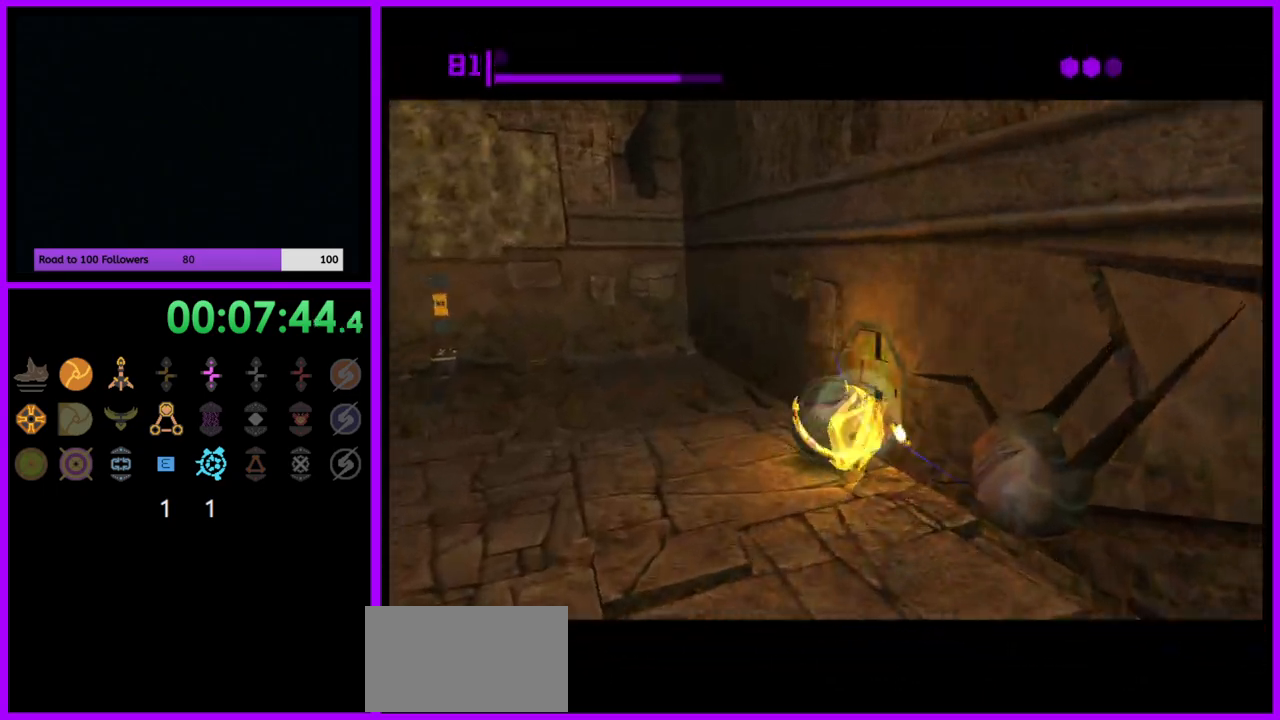
{"buttons": [], "left_stick": "center", "right_stick": "center", "events": [[250, "left_stick", "center"], [317, "left_stick", "right"], [450, "left_stick", "center"]]}
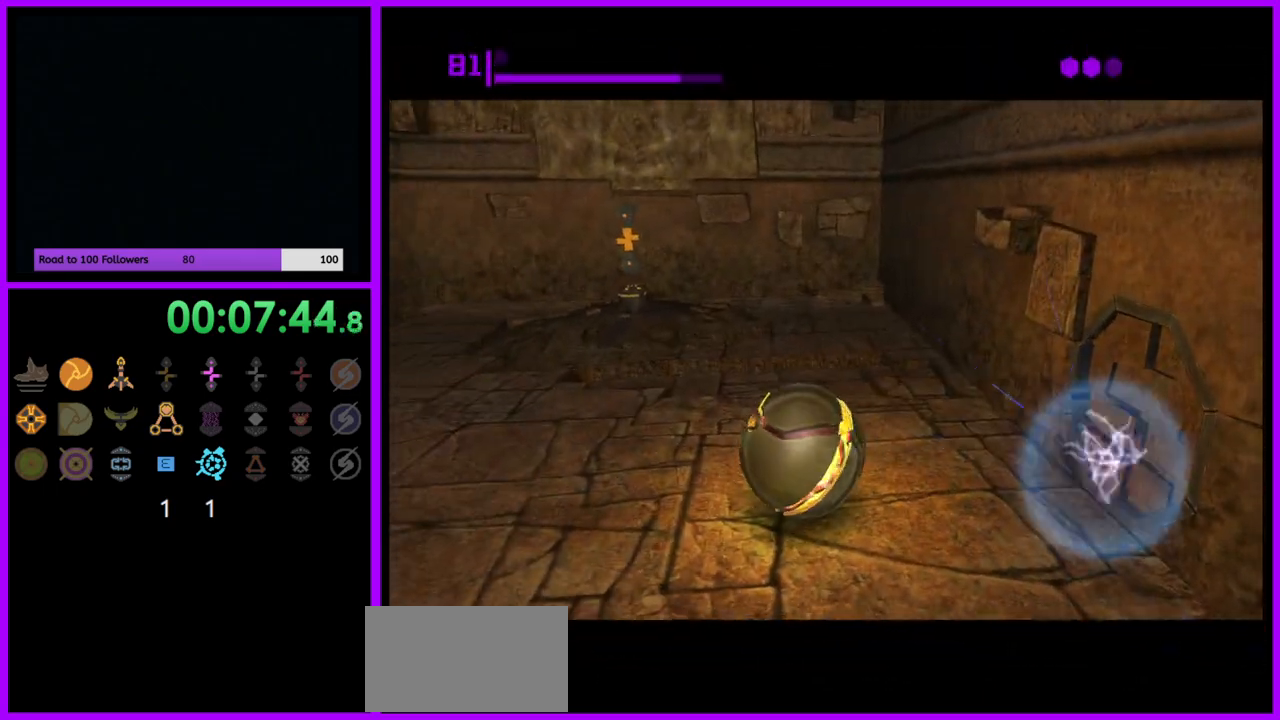
{"buttons": [], "left_stick": "right", "right_stick": "center", "events": [[267, "left_stick", "right"]]}
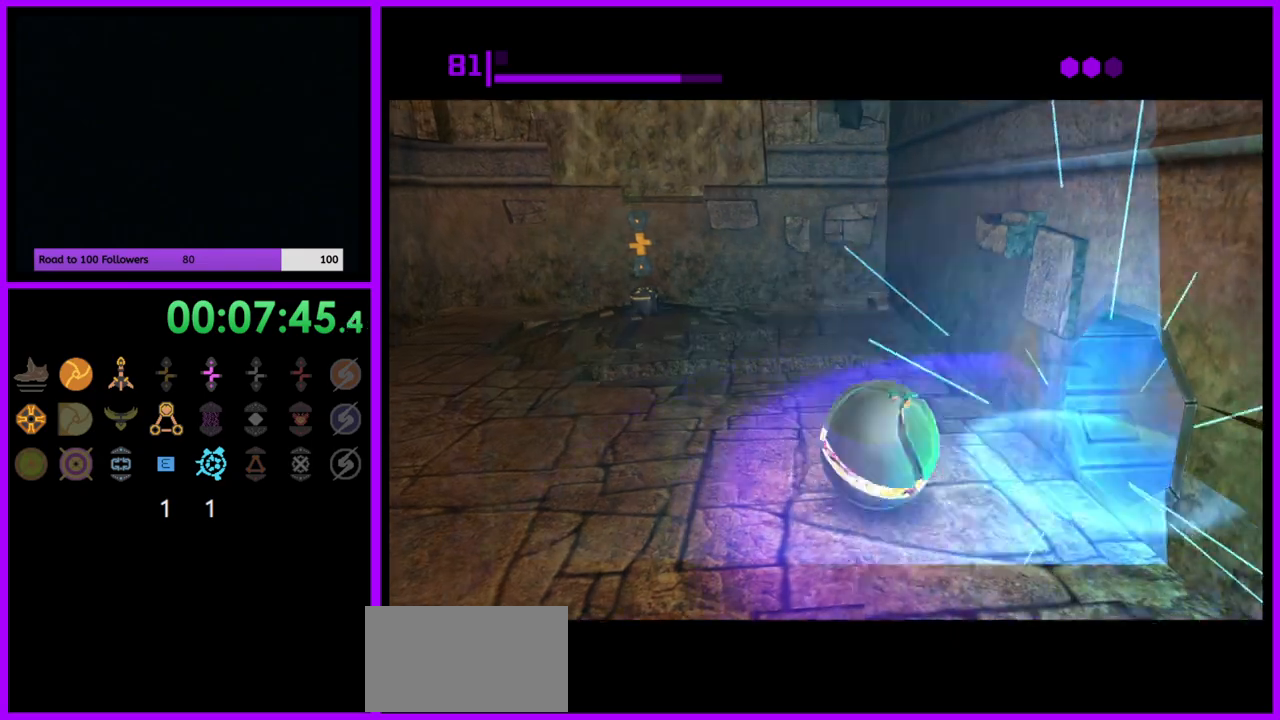
{"buttons": [], "left_stick": "up", "right_stick": "center", "events": [[250, "left_stick", "up-right"], [367, "left_stick", "up"]]}
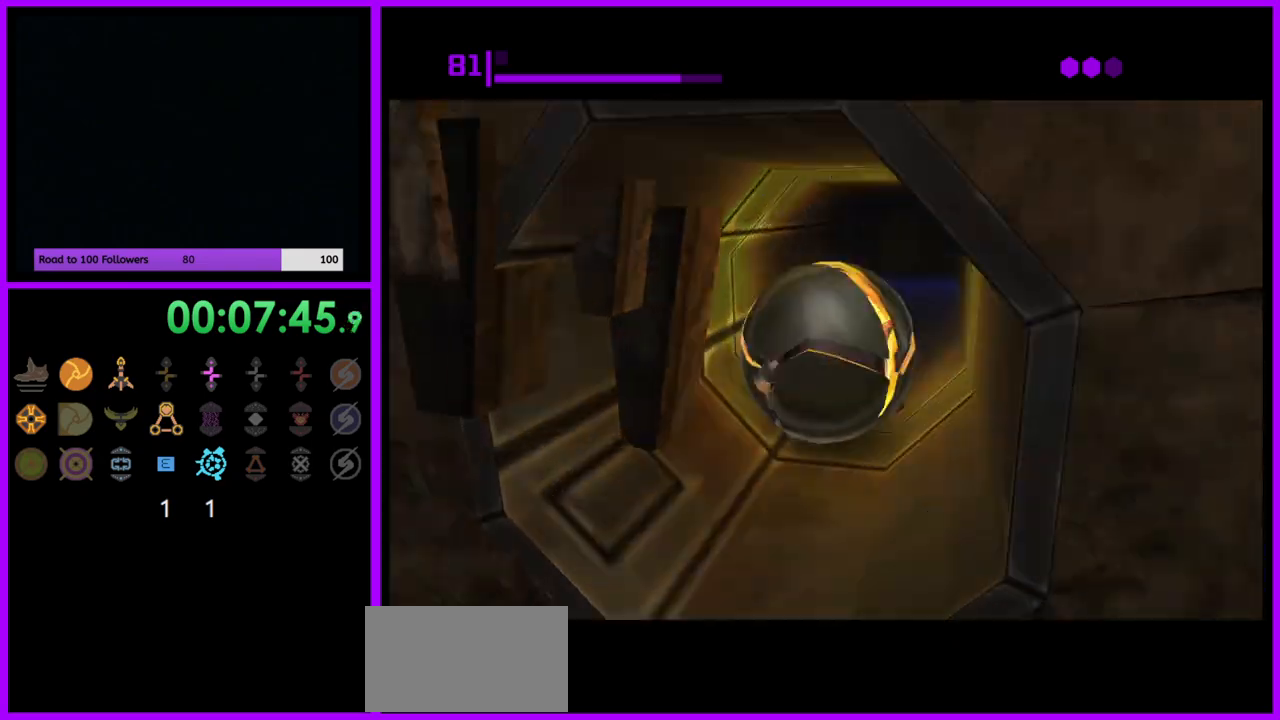
{"buttons": [], "left_stick": "up", "right_stick": "center", "events": []}
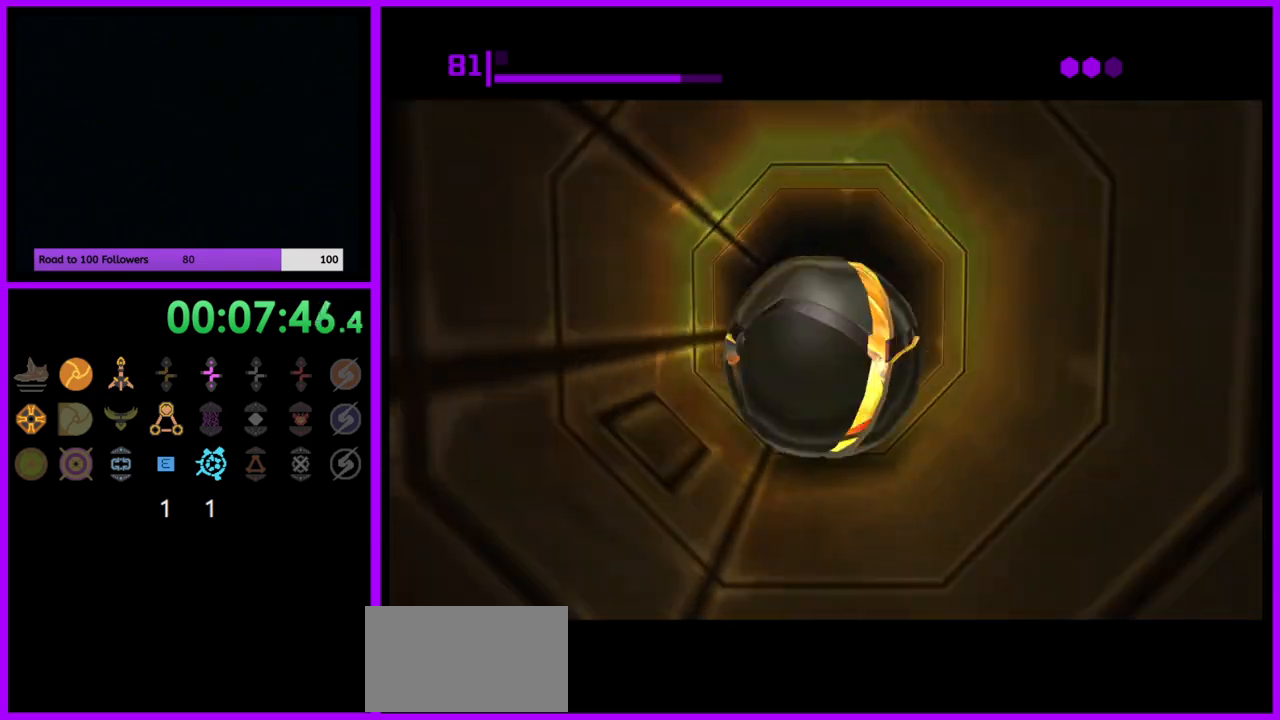
{"buttons": [], "left_stick": "up", "right_stick": "center", "events": []}
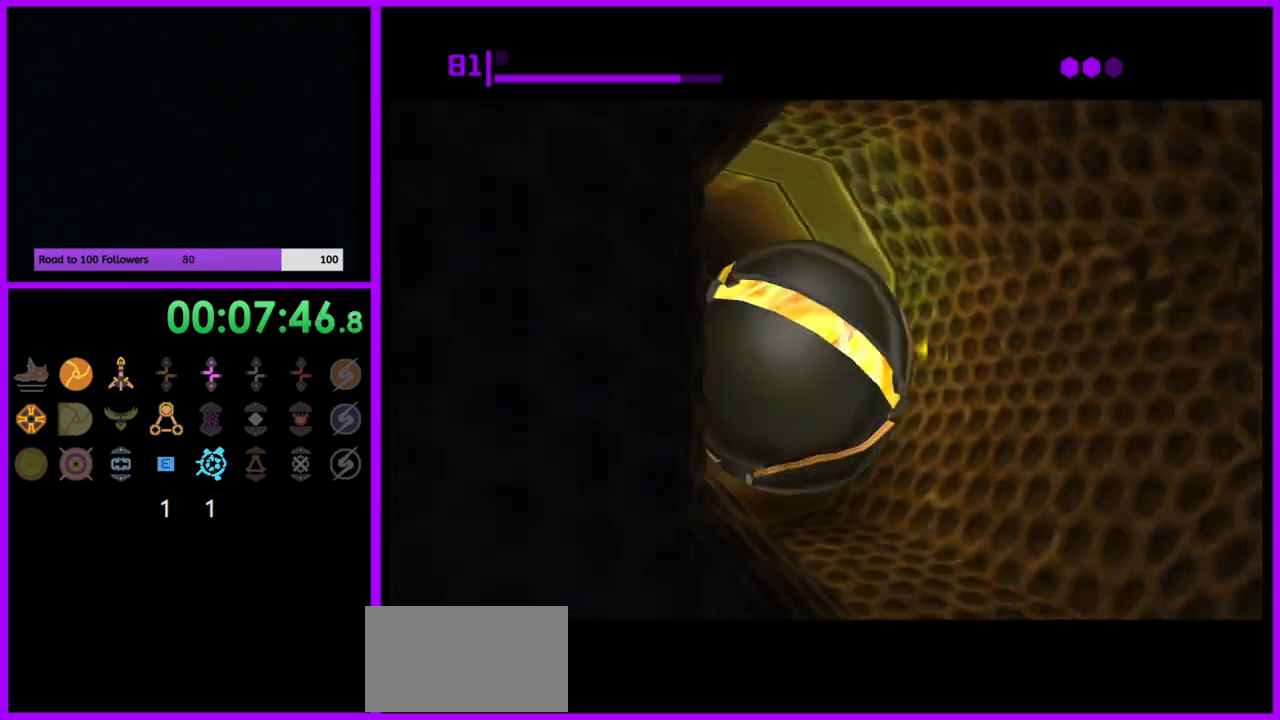
{"buttons": [], "left_stick": "up", "right_stick": "center", "events": []}
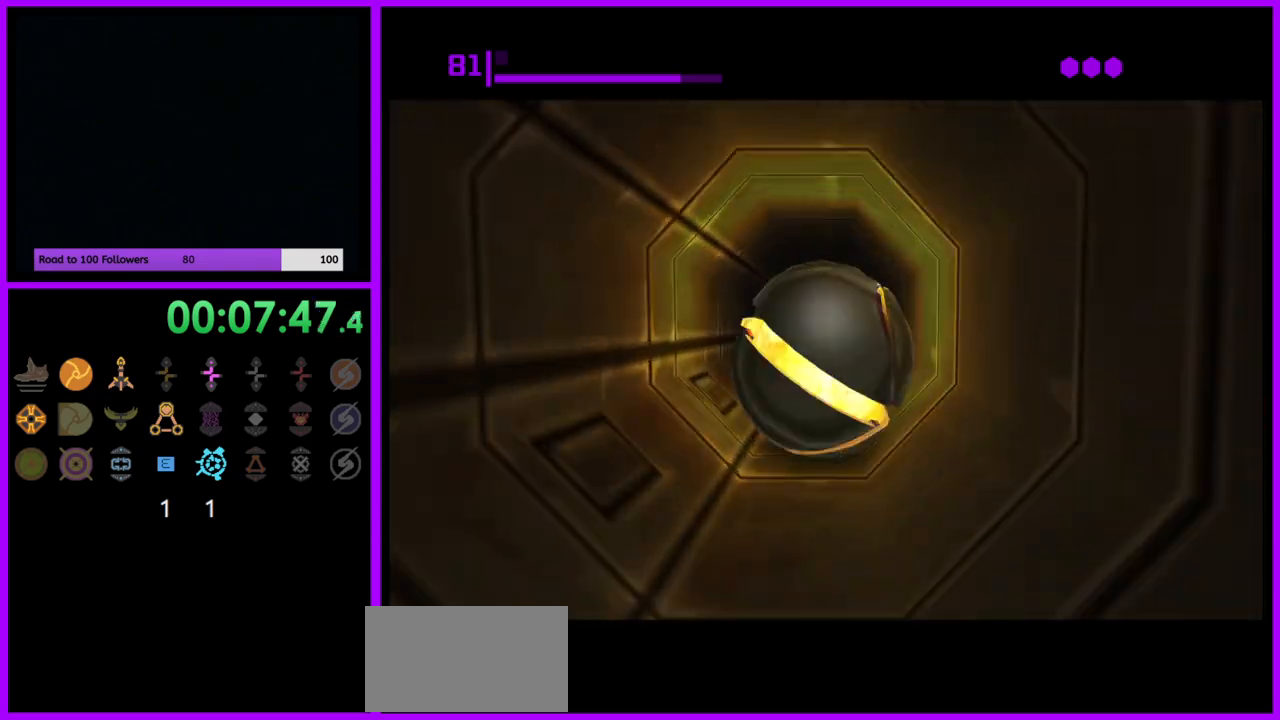
{"buttons": [], "left_stick": "up", "right_stick": "center", "events": []}
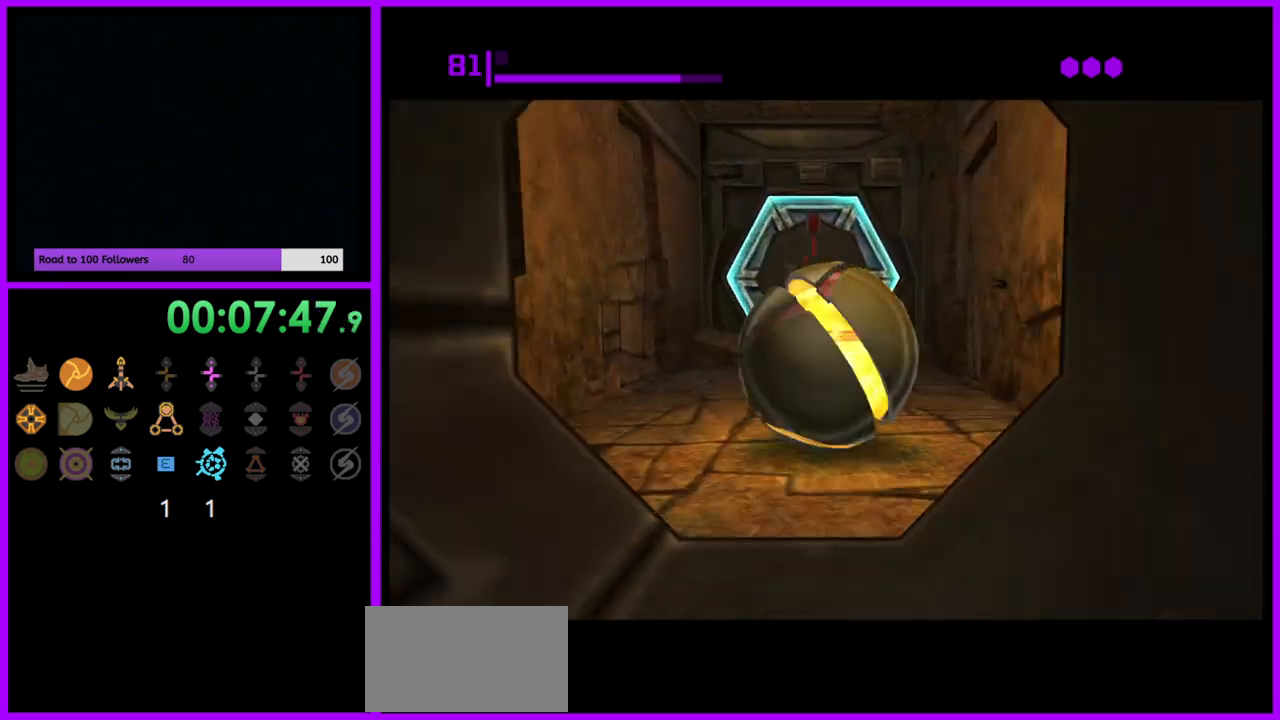
{"buttons": [], "left_stick": "down", "right_stick": "center", "events": [[33, "X", "down"], [133, "X", "up"], [150, "left_stick", "down-right"], [283, "left_stick", "left"], [417, "left_stick", "center"], [500, "left_stick", "down"]]}
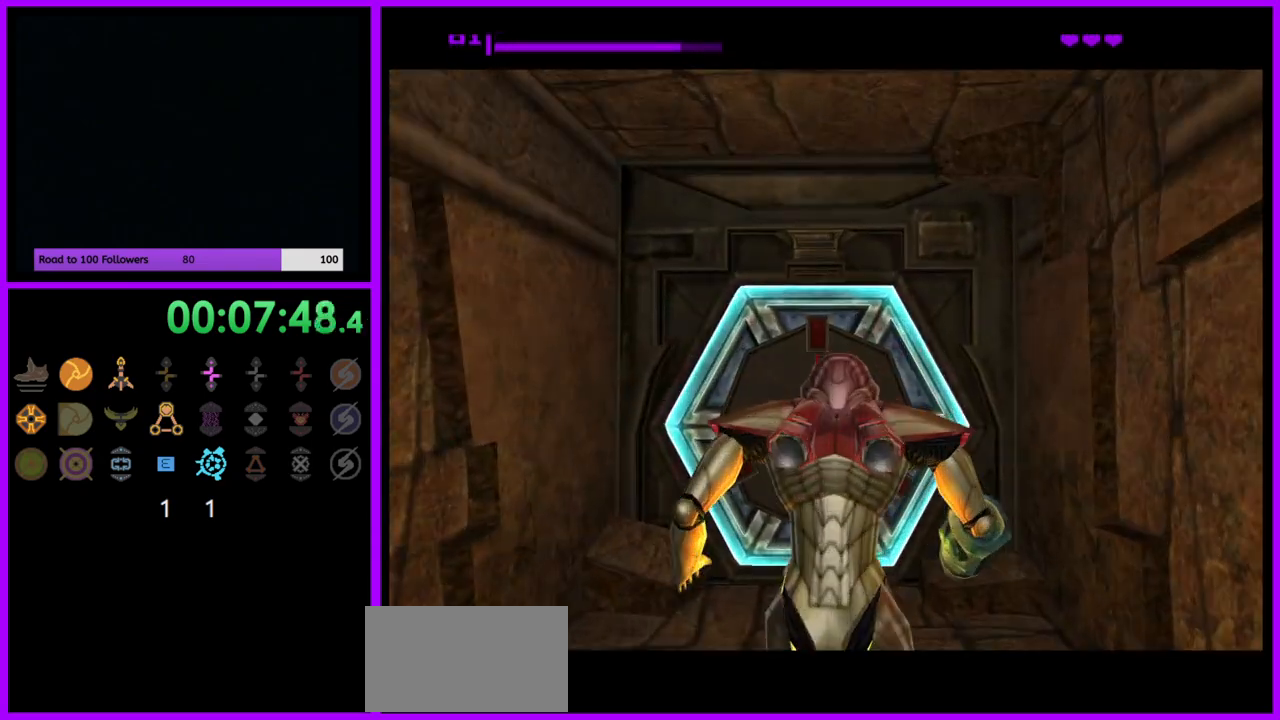
{"buttons": [], "left_stick": "center", "right_stick": "up", "events": [[67, "left_stick", "center"], [100, "right_stick", "up"]]}
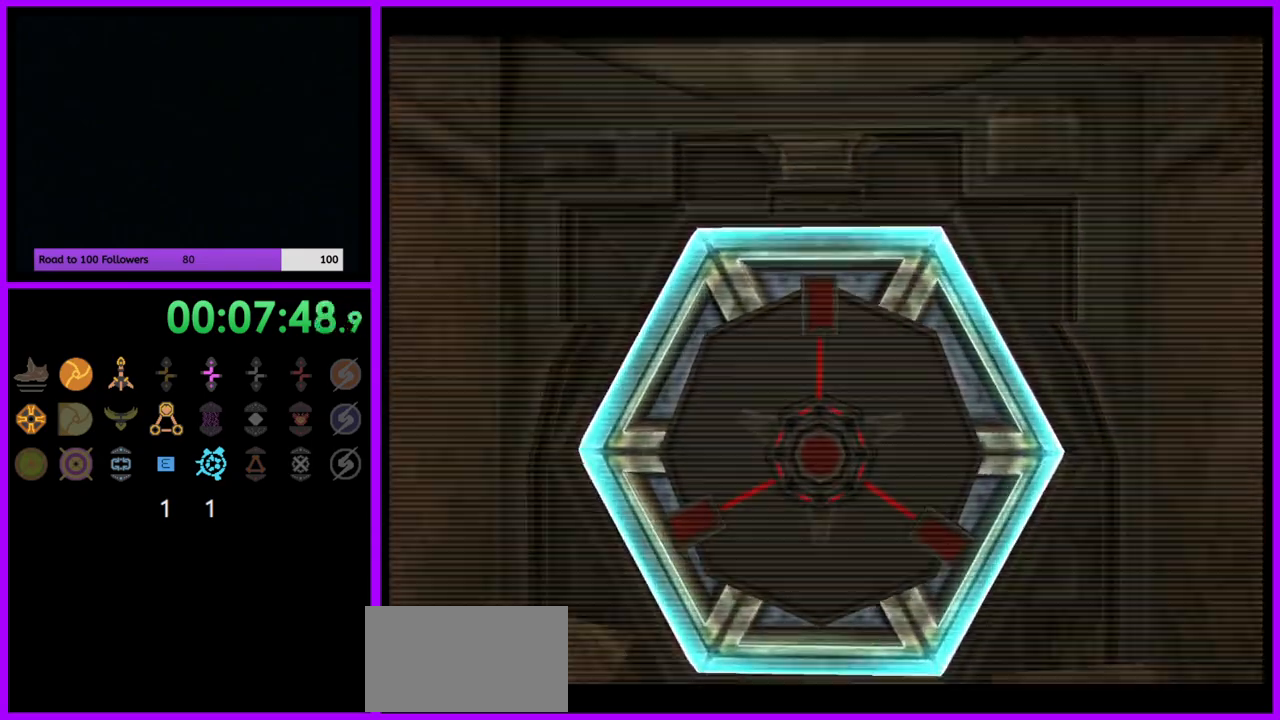
{"buttons": ["Y"], "left_stick": "center", "right_stick": "up", "events": [[83, "Y", "down"], [183, "Y", "up"], [300, "Y", "down"], [367, "Y", "up"], [467, "Y", "down"]]}
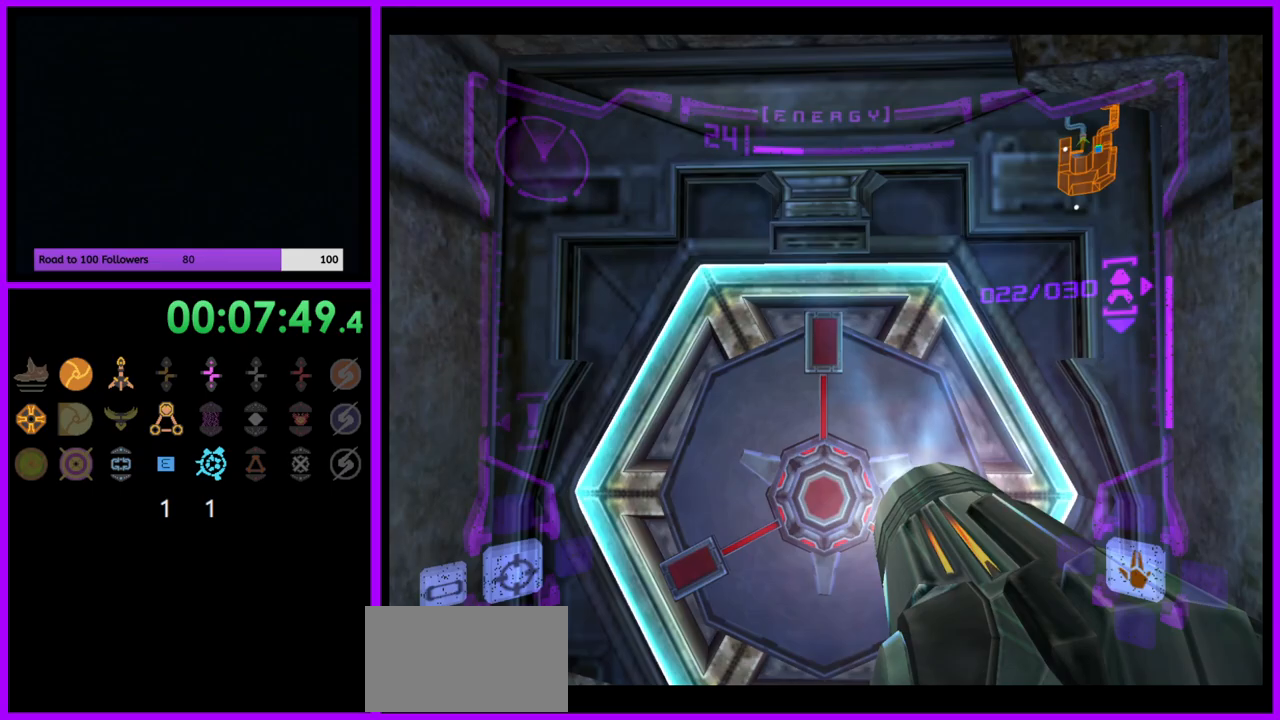
{"buttons": ["A", "L1"], "left_stick": "up", "right_stick": "center", "events": [[17, "left_stick", "down"], [50, "Y", "up"], [167, "left_stick", "center"], [167, "right_stick", "center"], [283, "left_stick", "up"], [317, "A", "down"], [383, "L1", "down"], [400, "A", "up"], [483, "A", "down"]]}
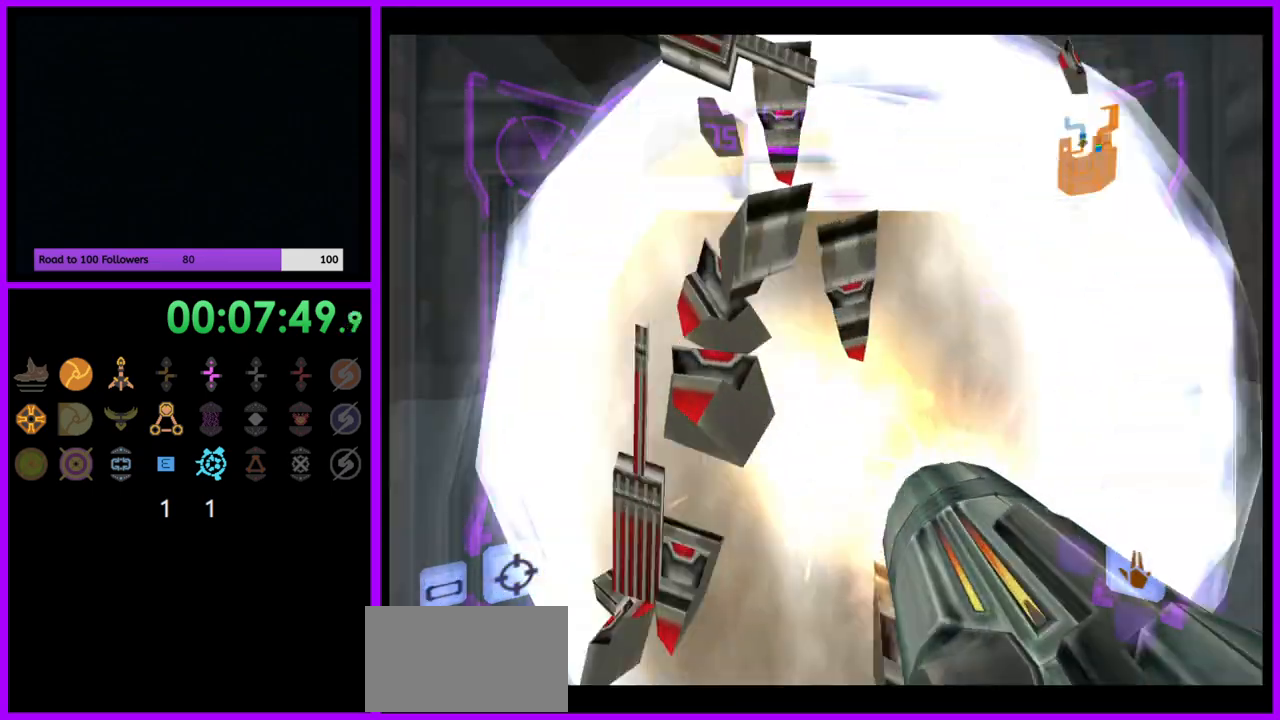
{"buttons": ["L1"], "left_stick": "up", "right_stick": "center"}
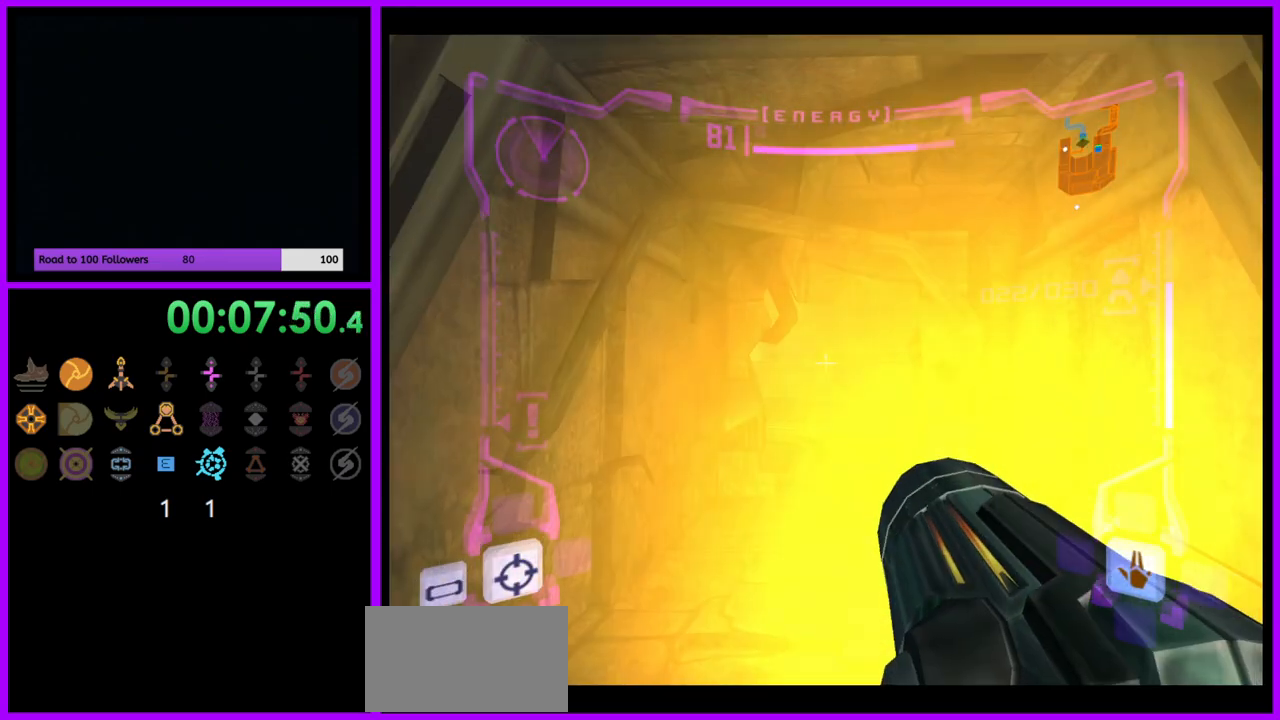
{"buttons": ["L1"], "left_stick": "up", "right_stick": "center", "events": []}
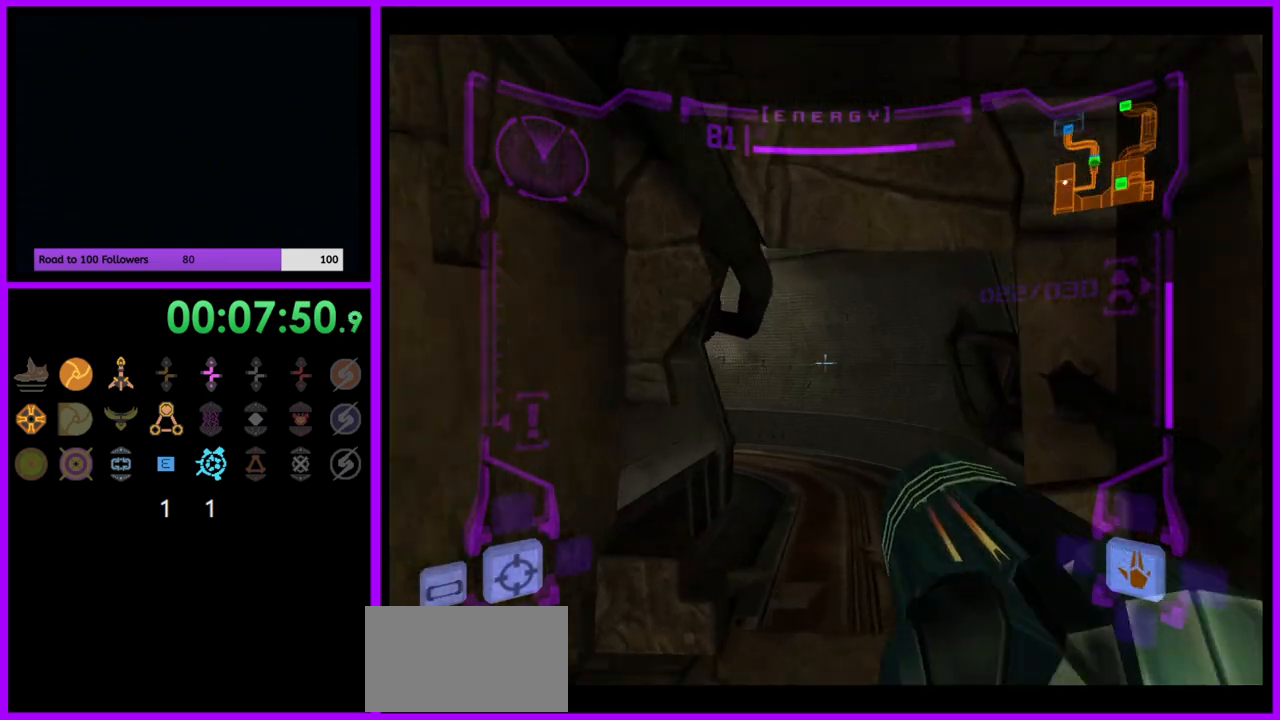
{"buttons": ["L1"], "left_stick": "up", "right_stick": "center", "events": [[67, "L1", "up"], [167, "left_stick", "up-left"], [283, "left_stick", "up"], [350, "L1", "down"]]}
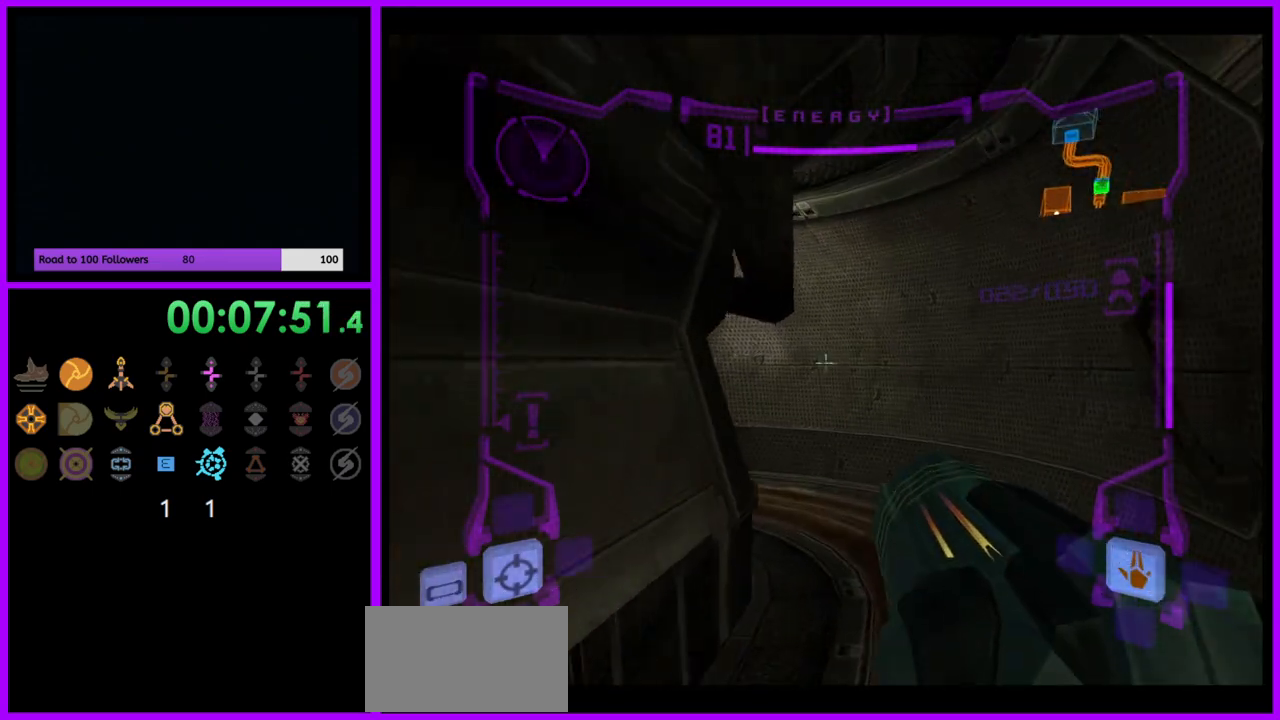
{"buttons": ["L1"], "left_stick": "up", "right_stick": "center", "events": []}
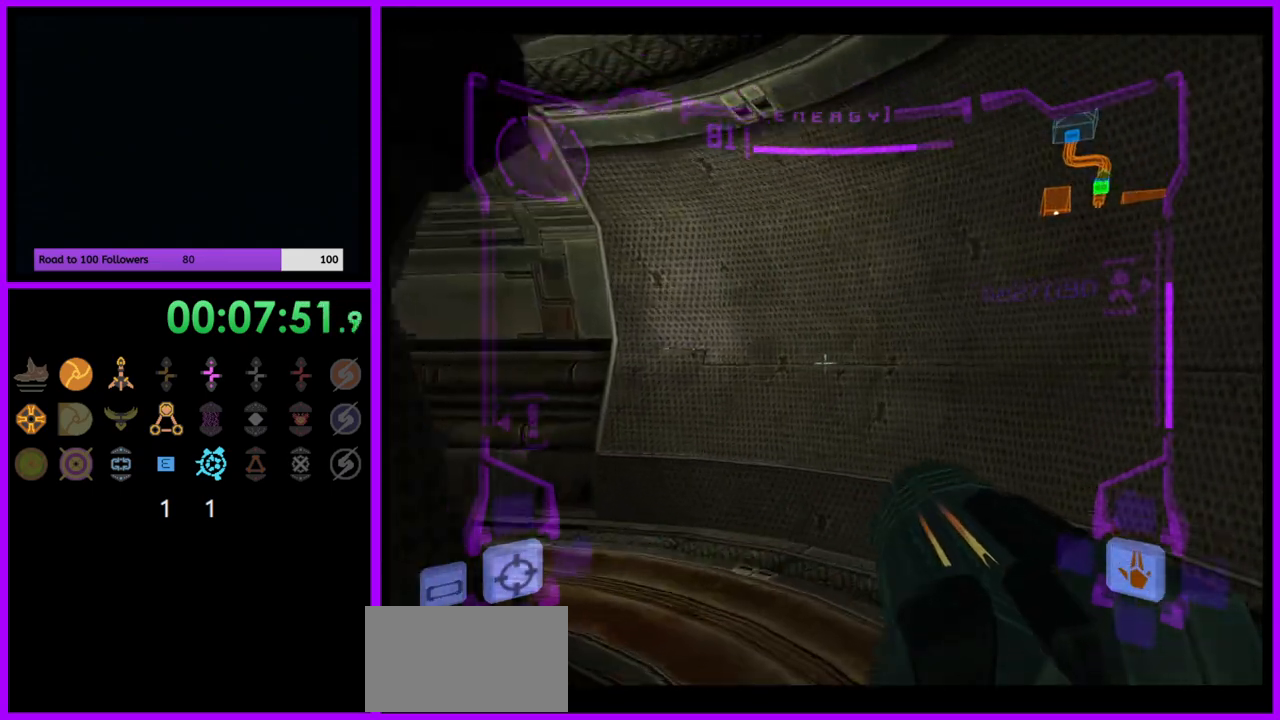
{"buttons": ["L1"], "left_stick": "up-left", "right_stick": "center", "events": [[367, "left_stick", "up-left"]]}
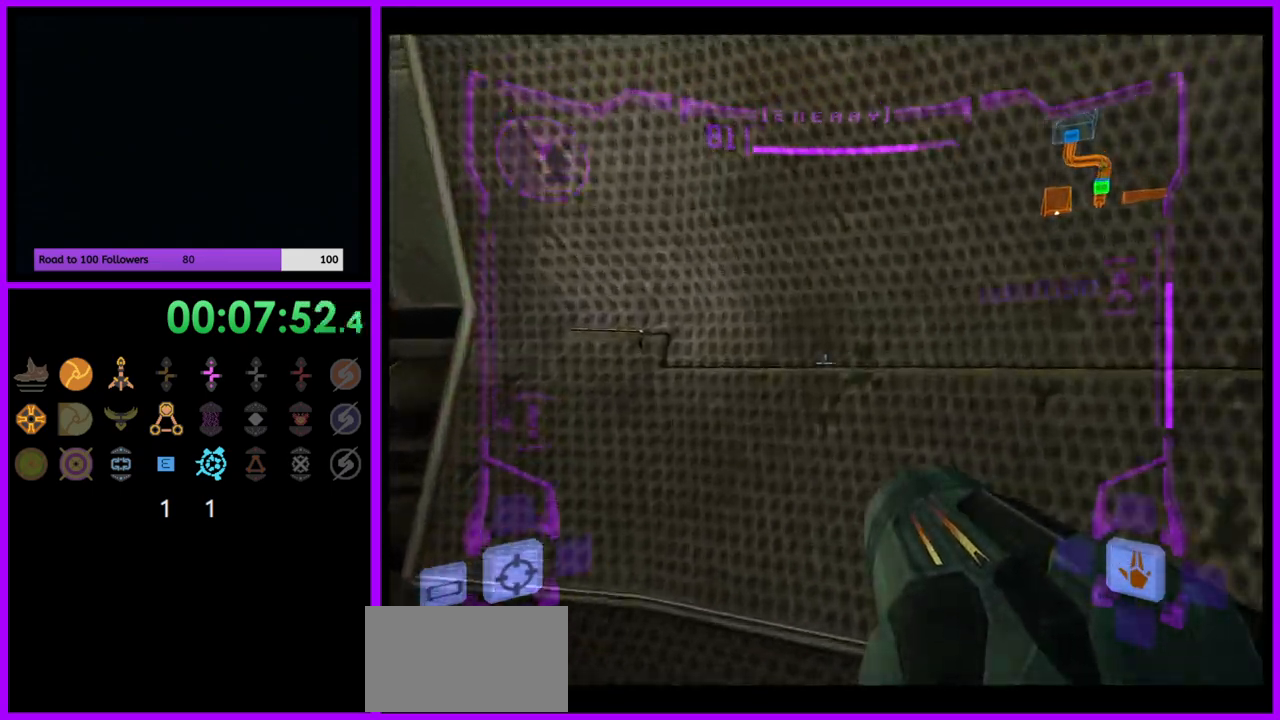
{"buttons": [], "left_stick": "left", "right_stick": "center", "events": [[67, "left_stick", "left"], [100, "B", "down"], [183, "B", "up"], [333, "L1", "up"]]}
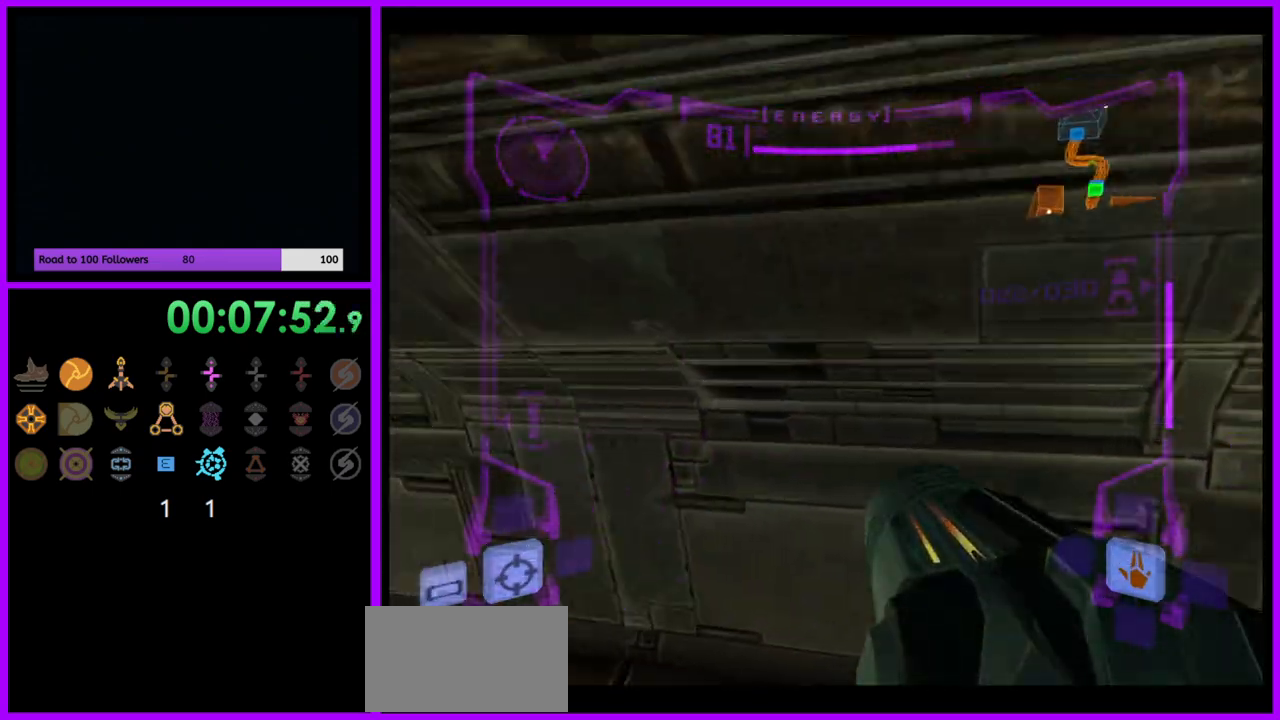
{"buttons": ["B", "L1"], "left_stick": "left", "right_stick": "center", "events": [[217, "L1", "down"], [467, "B", "down"]]}
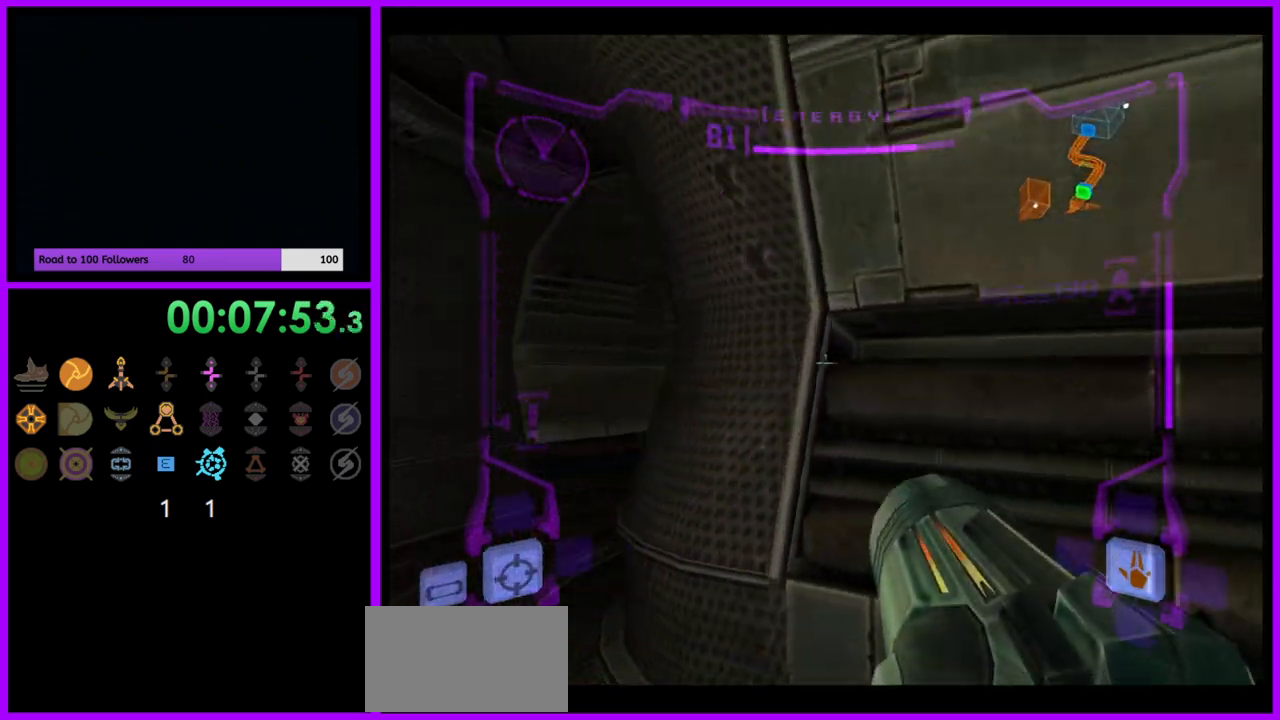
{"buttons": [], "left_stick": "up-right", "right_stick": "center", "events": [[50, "B", "up"], [67, "left_stick", "up-left"], [200, "L1", "up"], [317, "left_stick", "up-right"]]}
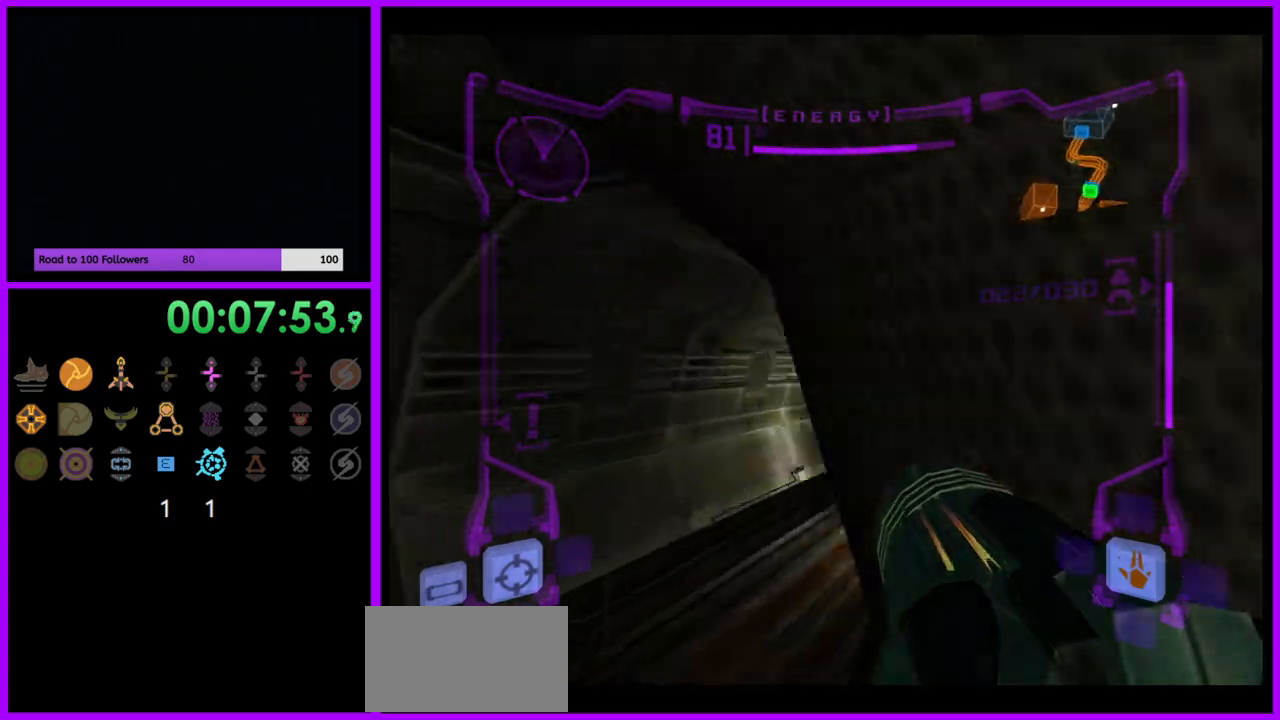
{"buttons": ["L1"], "left_stick": "up-left", "right_stick": "up", "events": [[217, "left_stick", "up"], [217, "right_stick", "up"], [233, "L1", "down"], [333, "left_stick", "up-left"], [350, "Y", "down"], [450, "Y", "up"]]}
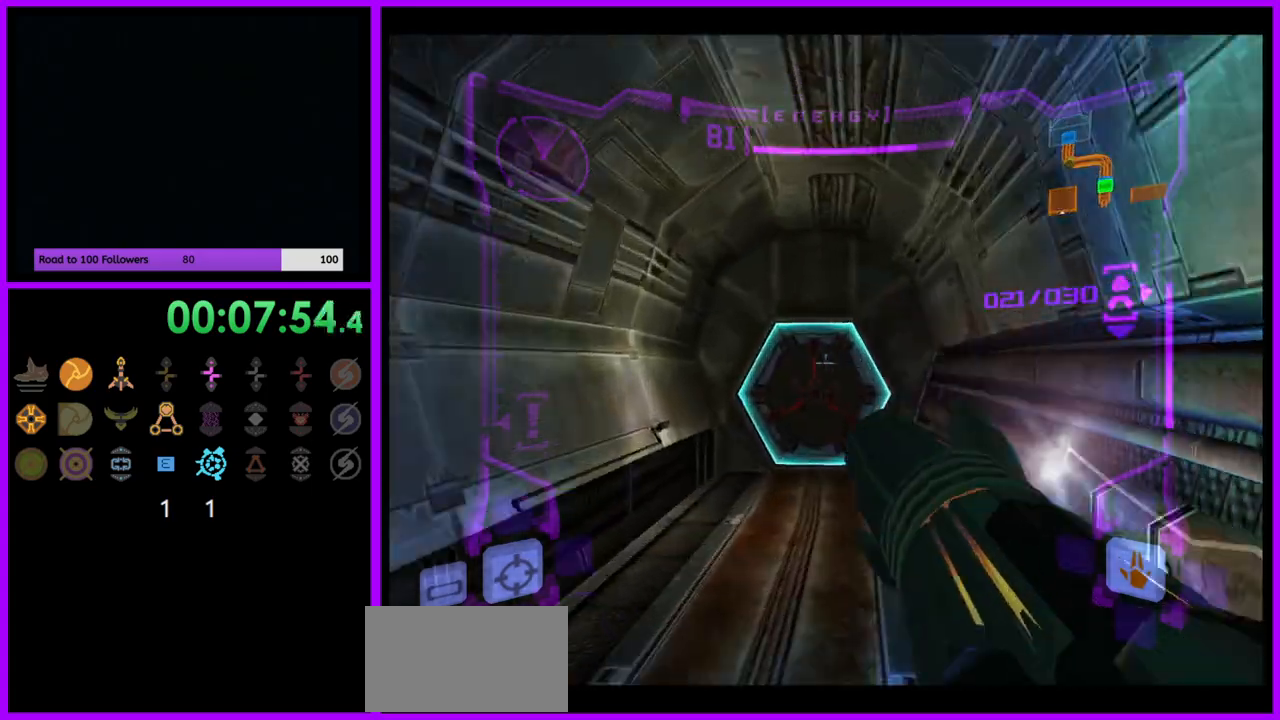
{"buttons": ["A", "L1"], "left_stick": "up", "right_stick": "center", "events": [[17, "right_stick", "center"], [117, "left_stick", "up"], [300, "A", "down"], [300, "L1", "up"], [417, "A", "up"], [417, "L1", "down"], [483, "A", "down"]]}
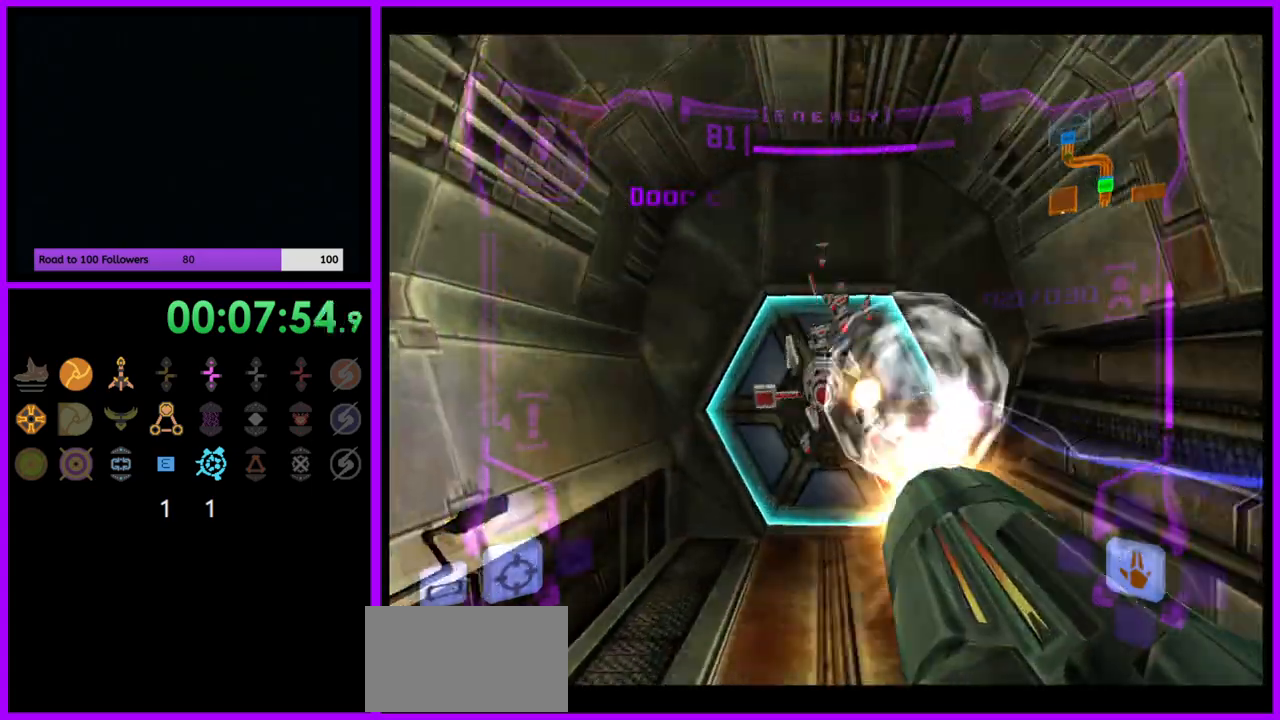
{"buttons": [], "left_stick": "up-right", "right_stick": "center"}
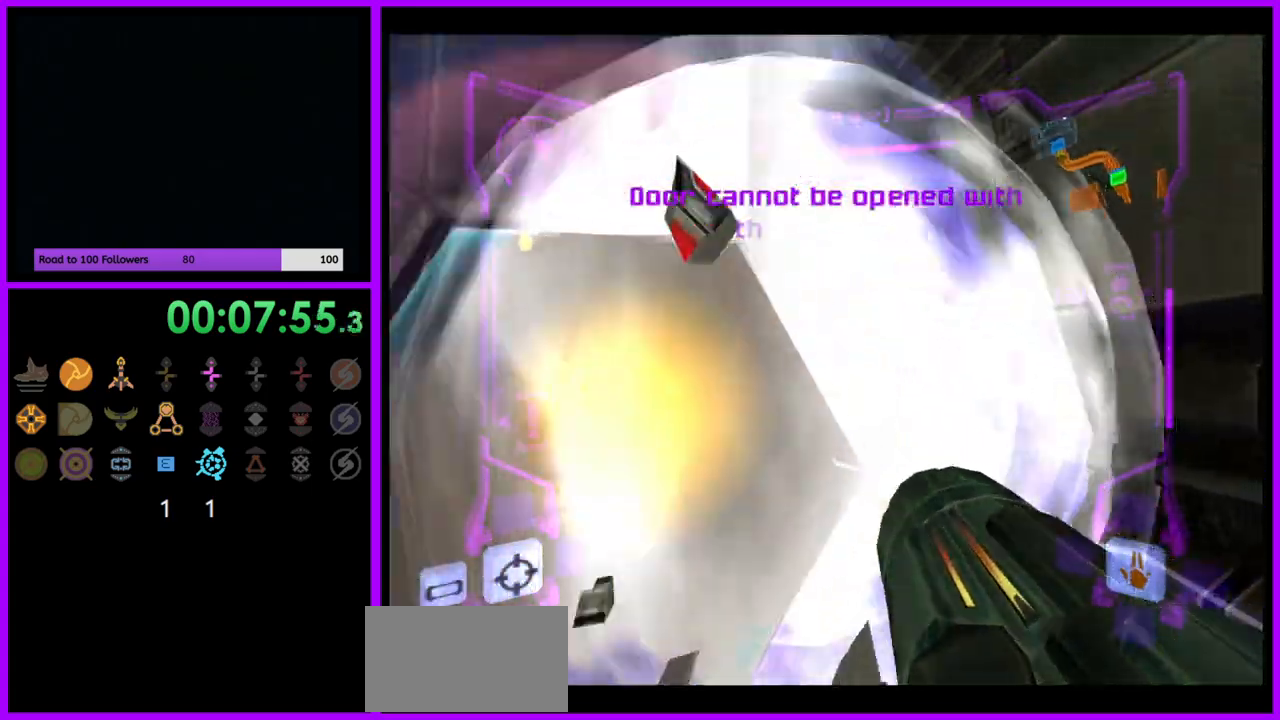
{"buttons": ["Y", "L1"], "left_stick": "up", "right_stick": "up"}
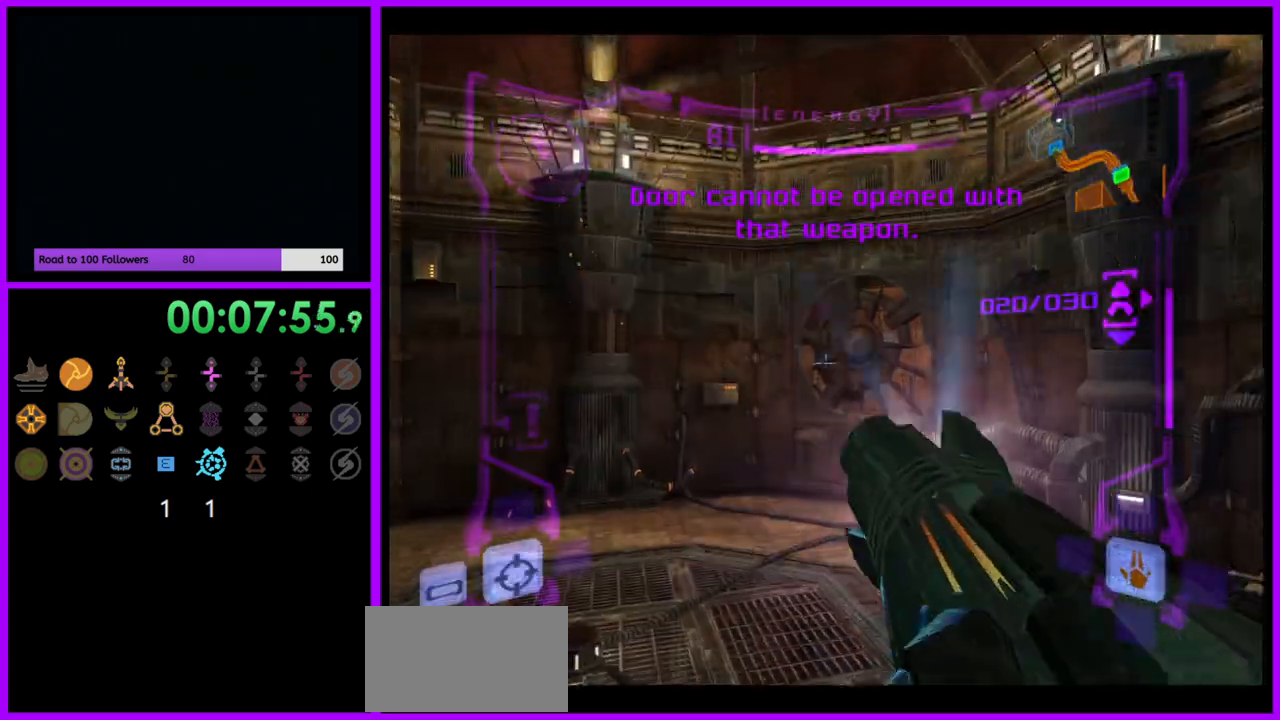
{"buttons": [], "left_stick": "up-right", "right_stick": "center", "events": [[17, "Y", "up"], [100, "right_stick", "center"], [367, "L1", "up"], [467, "left_stick", "up-right"]]}
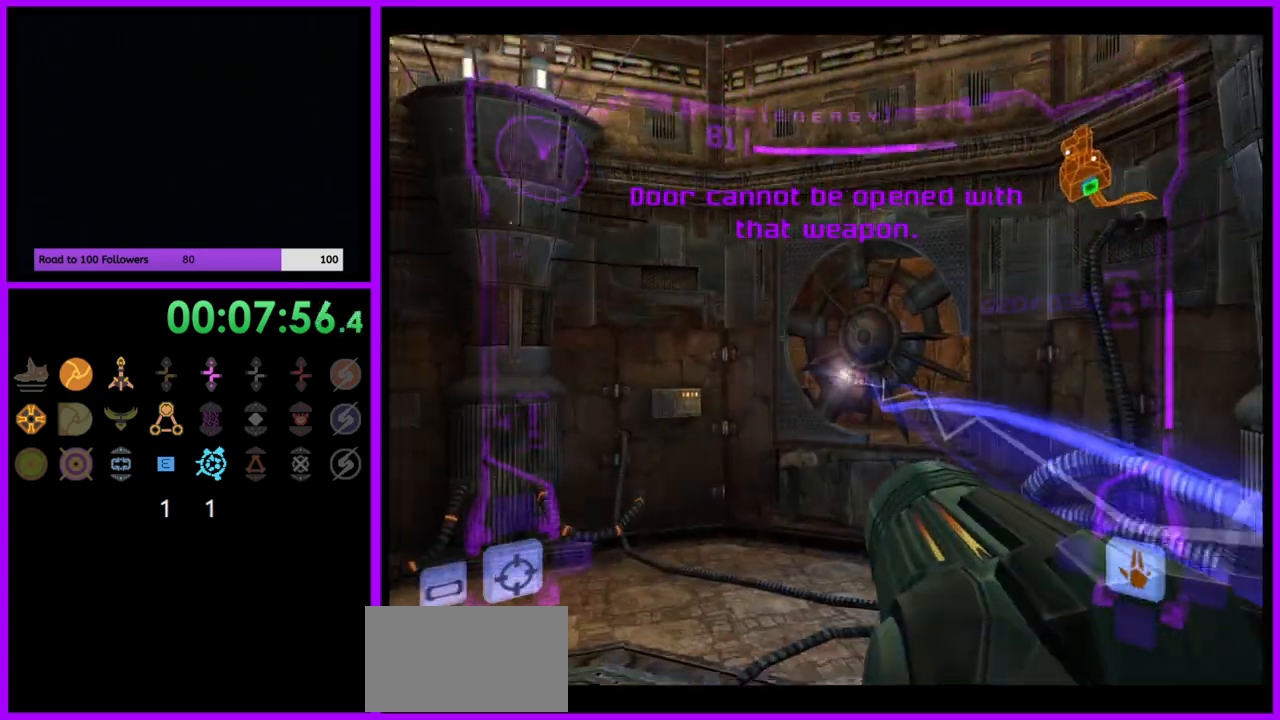
{"buttons": ["L1"], "left_stick": "up", "right_stick": "center", "events": [[100, "left_stick", "up"], [317, "L1", "down"]]}